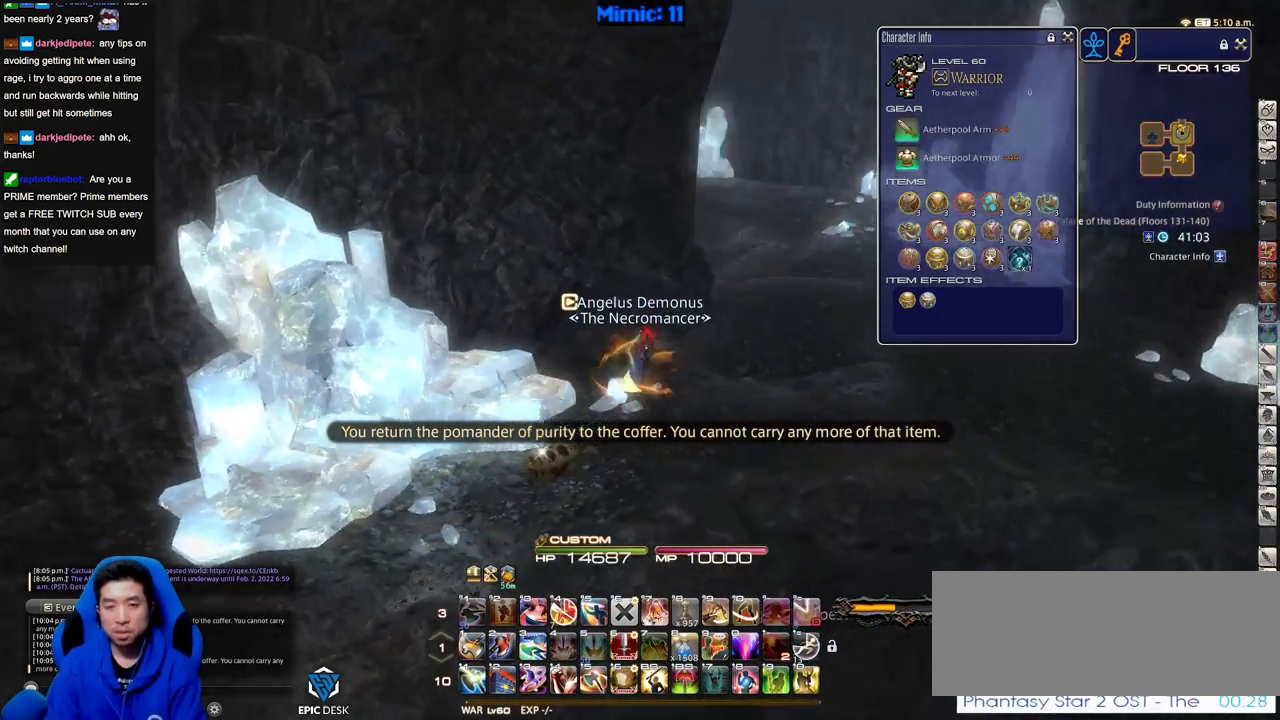
Gameplay with keyboard; each line is a JSON object with the keys held at the frame after it. "events" lists presses ("down") and releases ("up") of ".", "/", "0", "1", "2", "3", "4", "5", "6", "7", "8", "9", "a", "alt_l", "alt_r", "b", "backslash", "backspace", "c", "caps_lock", "comma", "ctrl_l", "ctrl_r", "d", "down", "e", "equals", "escape", "f", "f1", "f10", "f11", "f12", "f2", "f3", "f4", "f5", "f6", "f7", "f8", "f9", "g", "h", "i", "j", "k", "l", "lbracket", "left", "m", "menu", "minus", "n", "o", "p", "q", "quote", "r", "rbracket", "return", "right", "s", "semicolon", "shift_l", "shift_r", "space", "super", "t", "tab", "tilde", "u", "up", "v", "w", "x", "y" and "z" between this image and that frame as [ms after this image, input, new state], when the widget could be followed in between. No other keys are recorded. Mouse input is not recorded.
{"keys": ["d", "w"], "events": [[100, "p", "up"], [150, "p", "down"], [284, "p", "up"]]}
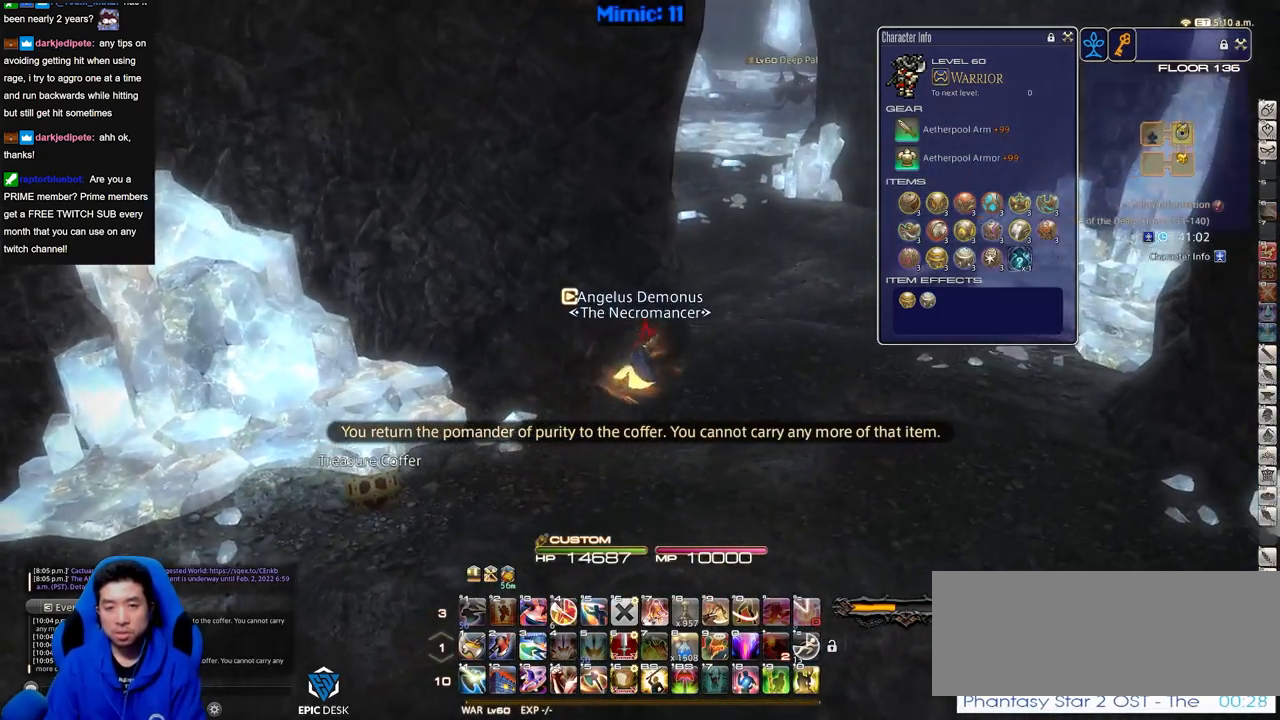
{"keys": ["d", "w"], "events": []}
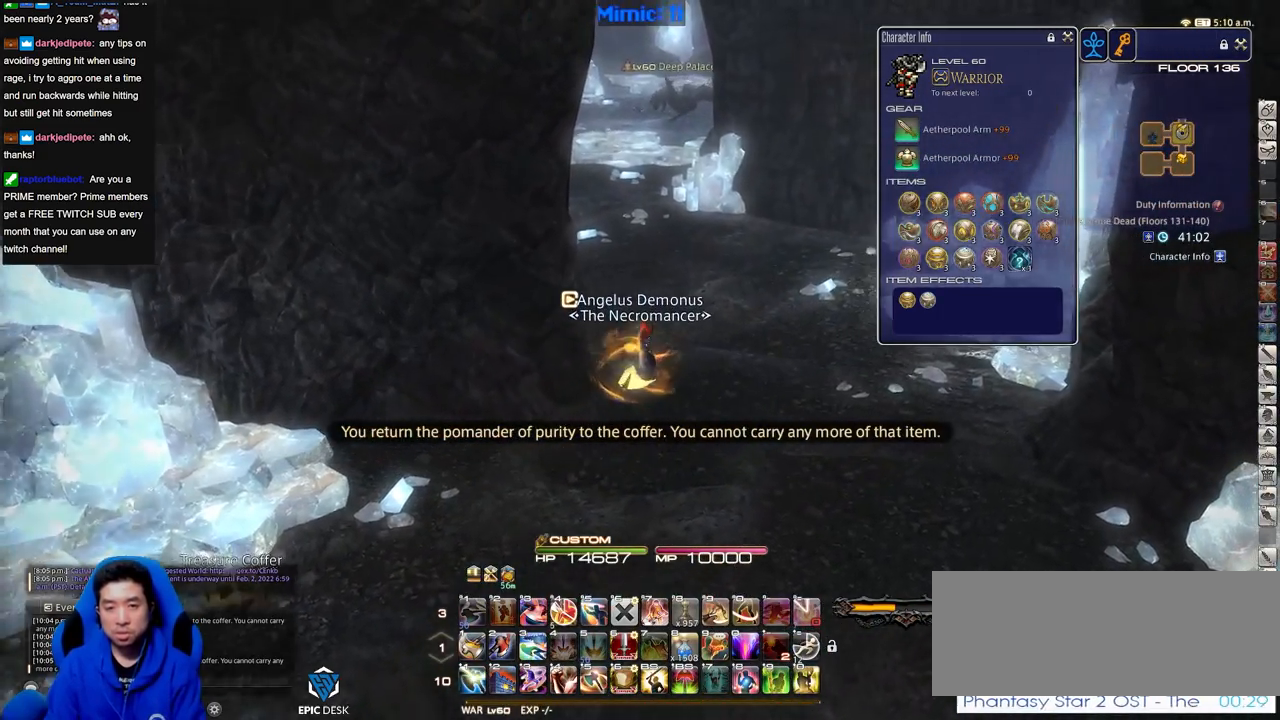
{"keys": ["w"], "events": [[317, "p", "down"], [367, "d", "up"], [417, "p", "up"]]}
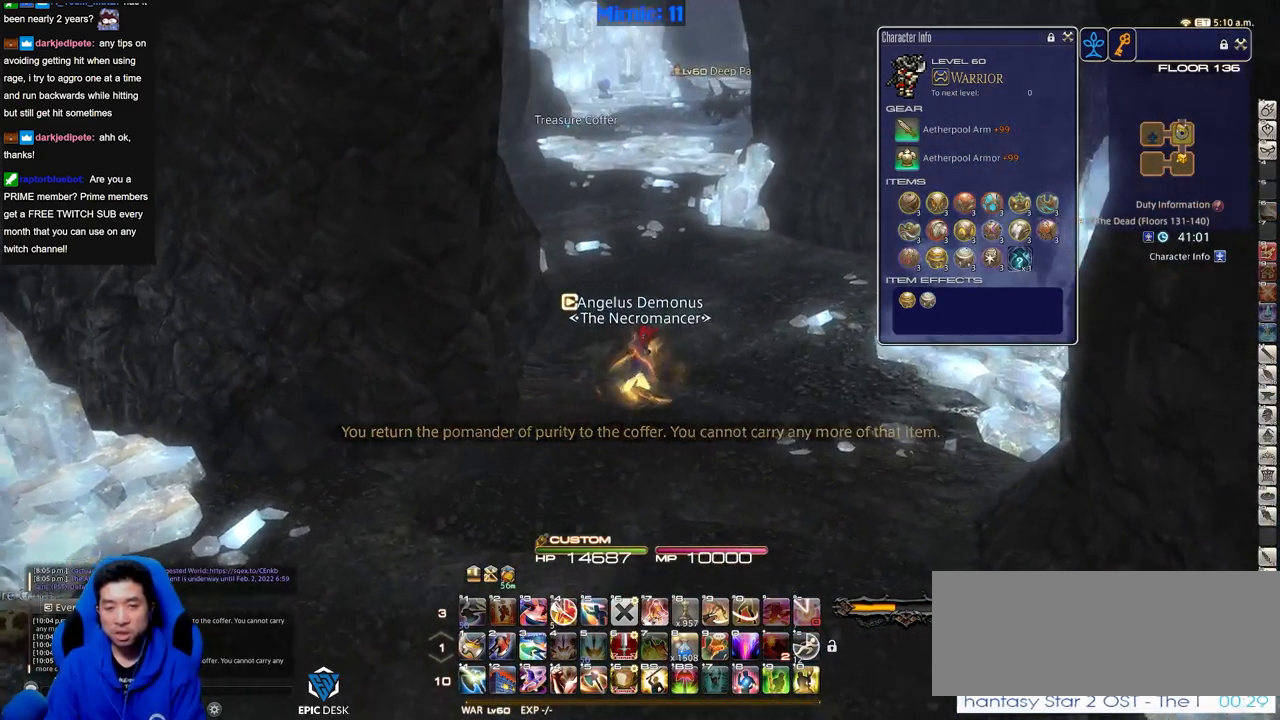
{"keys": ["w"], "events": [[201, "d", "down"], [384, "d", "up"]]}
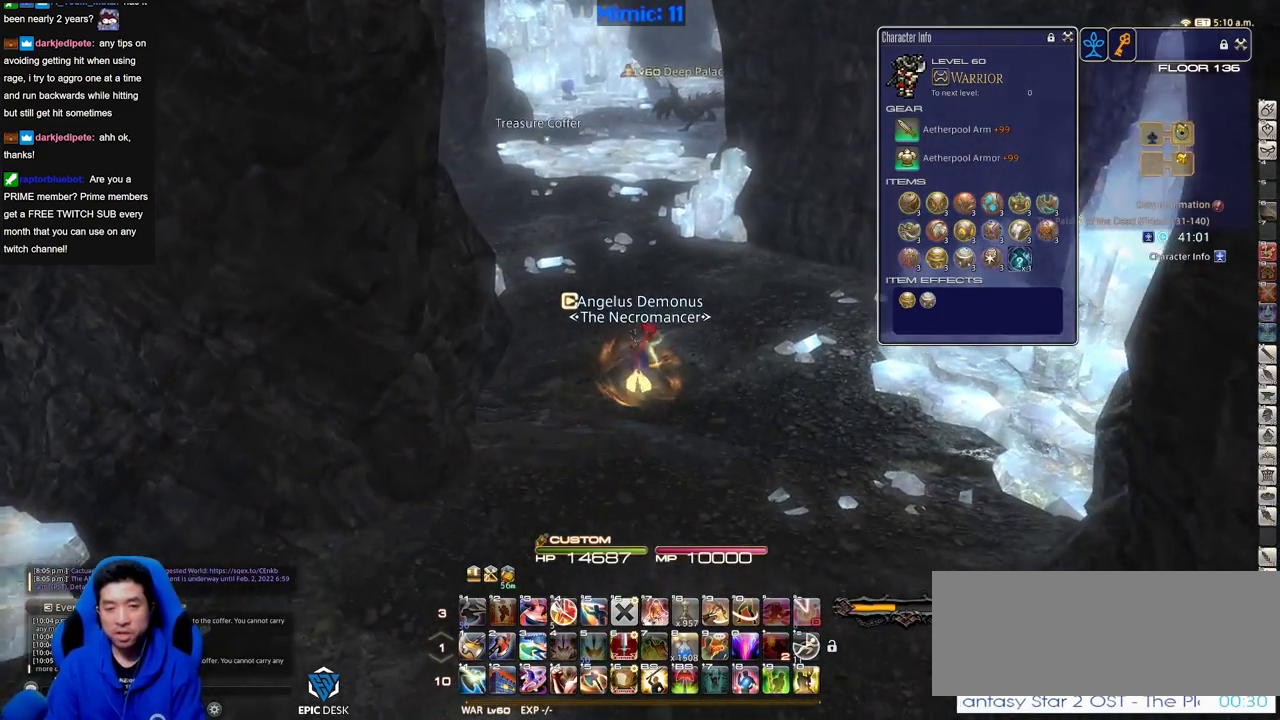
{"keys": ["return", "w"], "events": [[17, "q", "down"], [167, "q", "up"], [484, "return", "down"]]}
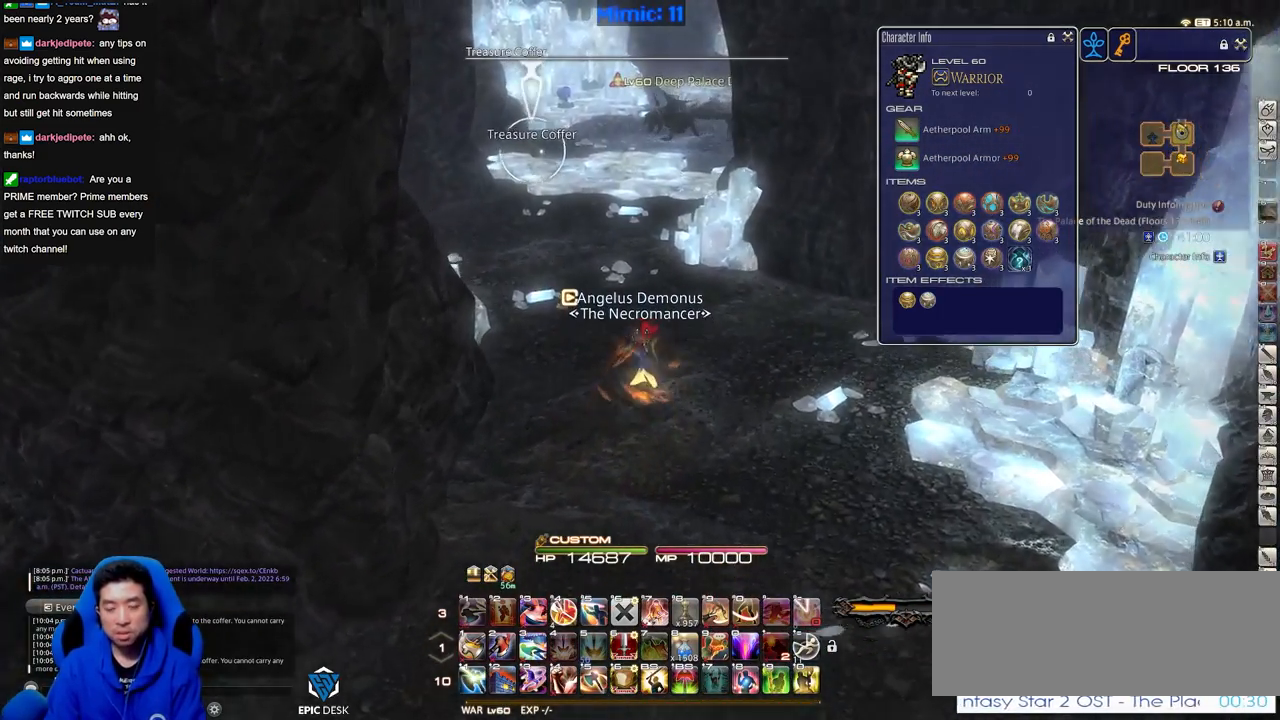
{"keys": ["a", "rbracket", "w"], "events": [[84, "return", "up"], [317, "a", "down"], [418, "rbracket", "down"]]}
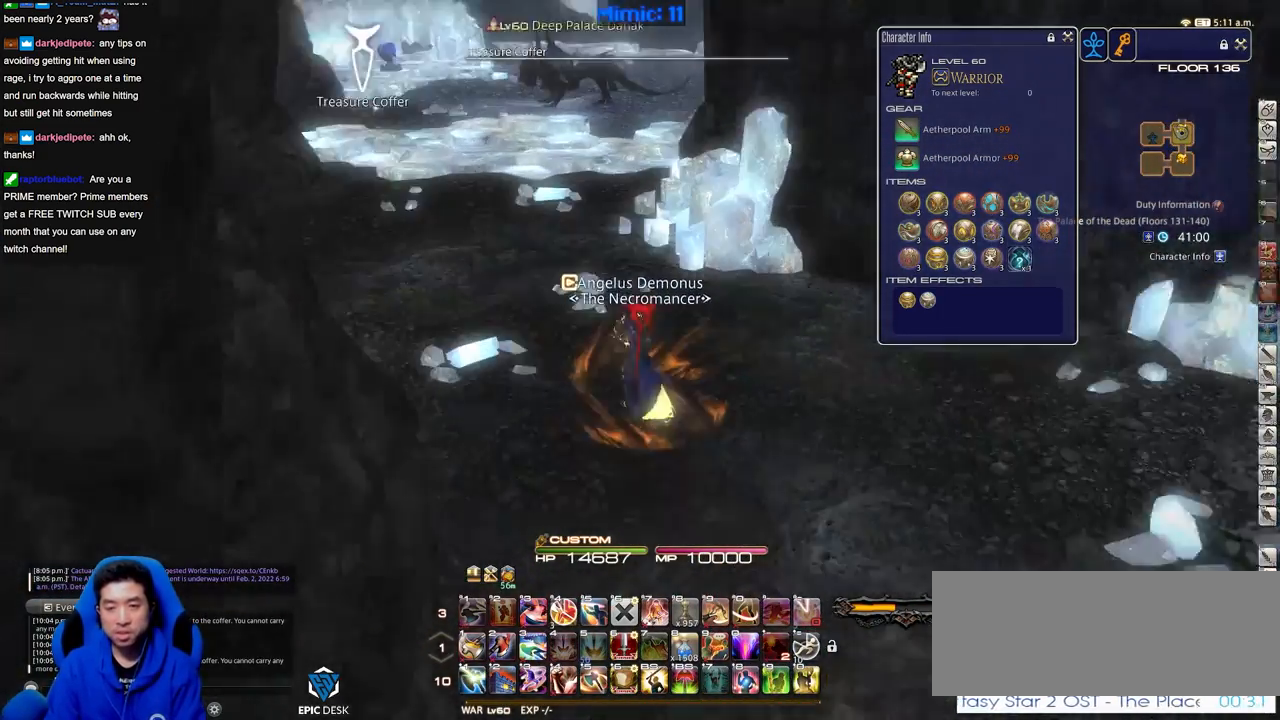
{"keys": ["a", "w"], "events": [[334, "rbracket", "up"]]}
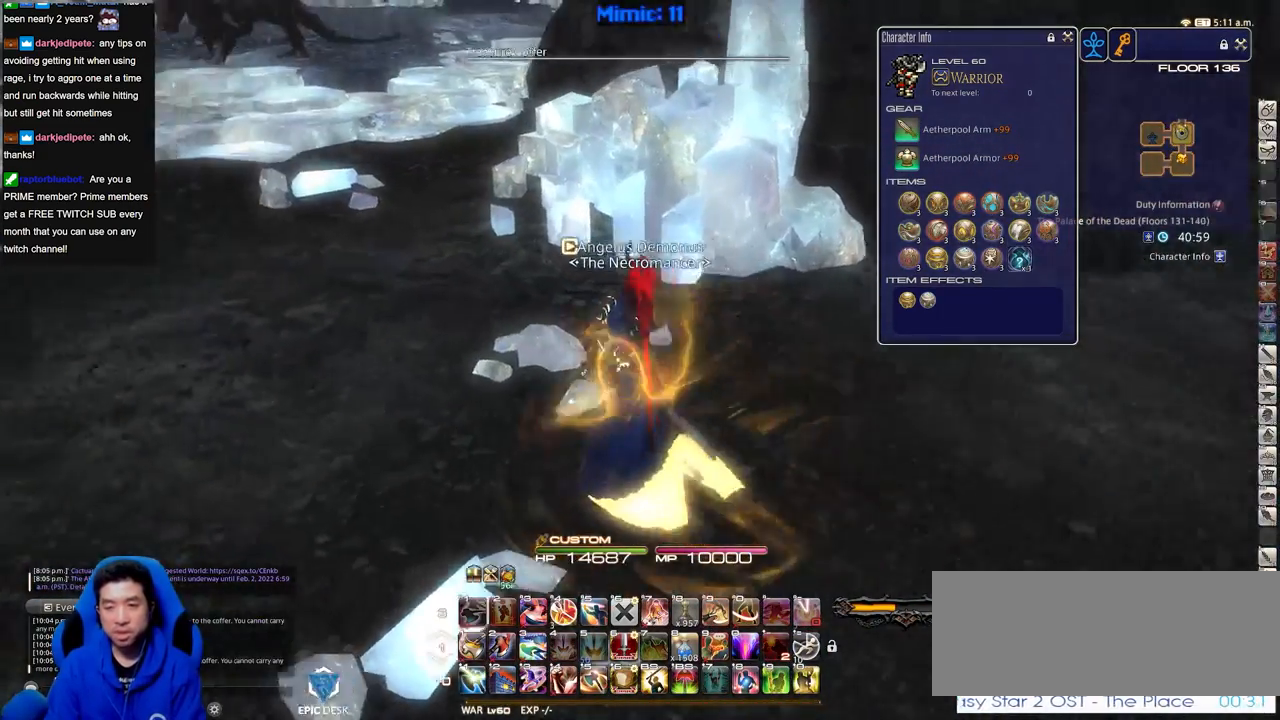
{"keys": ["a", "rbracket", "w"], "events": [[401, "rbracket", "down"]]}
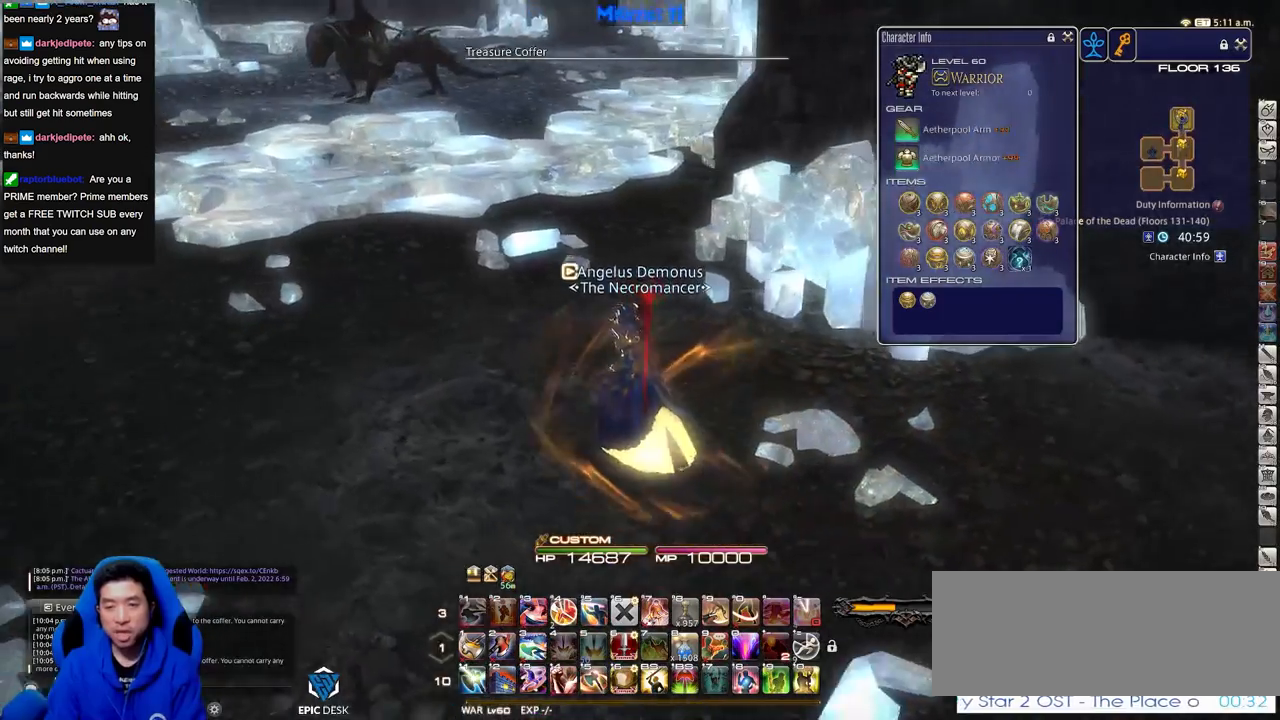
{"keys": ["a", "w"], "events": [[33, "rbracket", "up"]]}
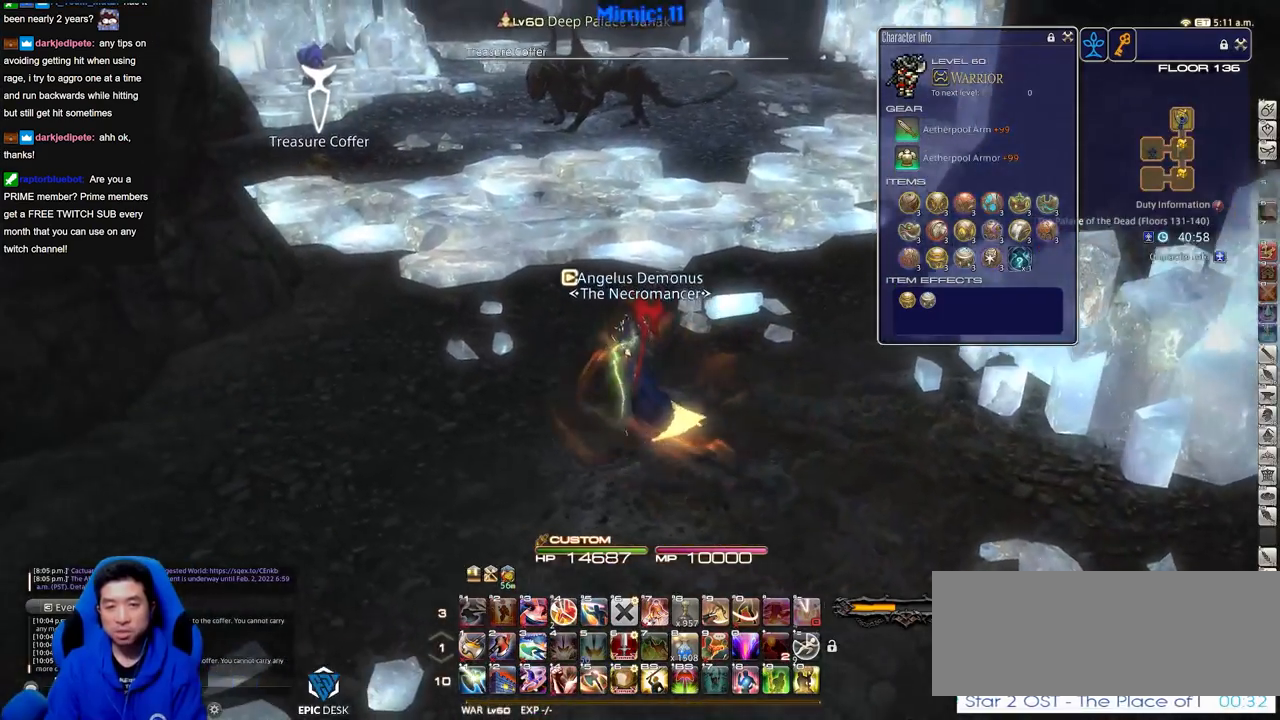
{"keys": ["a", "w"], "events": []}
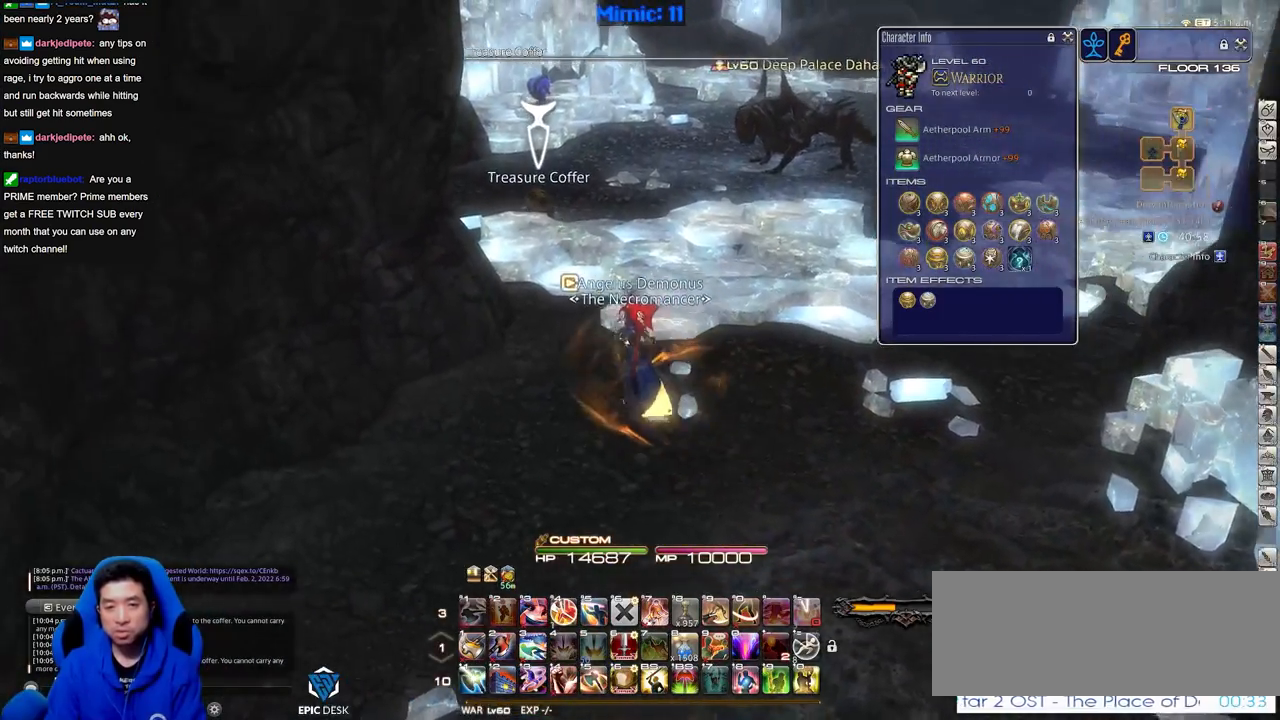
{"keys": ["p", "w"], "events": [[167, "a", "up"], [500, "p", "down"]]}
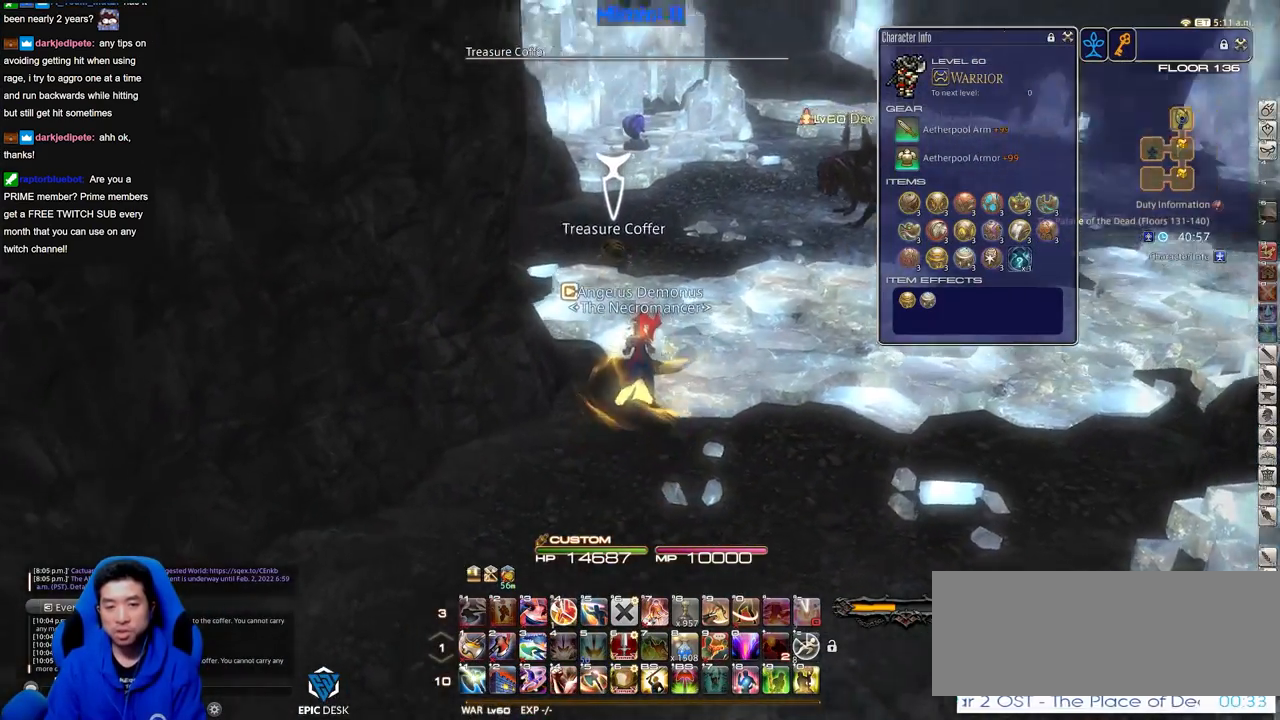
{"keys": ["return", "w"], "events": [[84, "p", "up"], [367, "return", "down"], [418, "return", "up"], [468, "return", "down"]]}
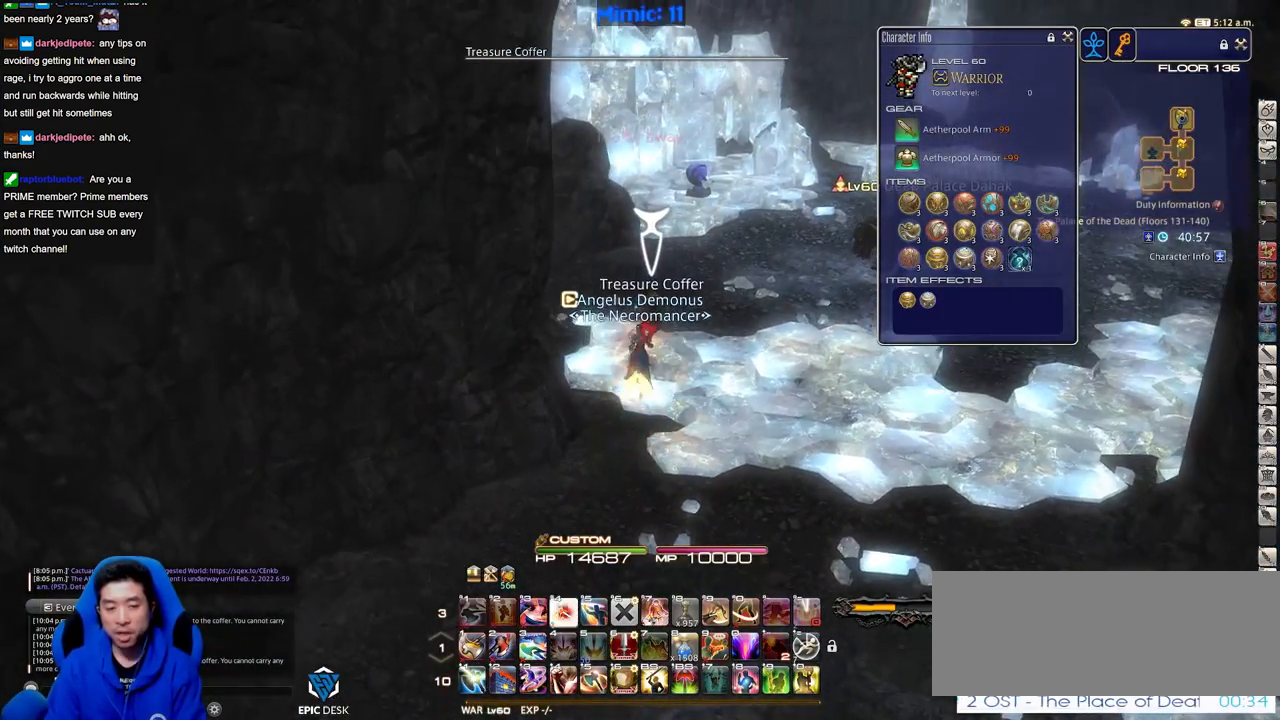
{"keys": ["d", "s"], "events": [[50, "return", "up"], [100, "a", "down"], [100, "return", "down"], [150, "w", "up"], [200, "a", "up"], [200, "return", "up"], [284, "return", "down"], [284, "s", "down"], [384, "return", "up"], [484, "d", "down"]]}
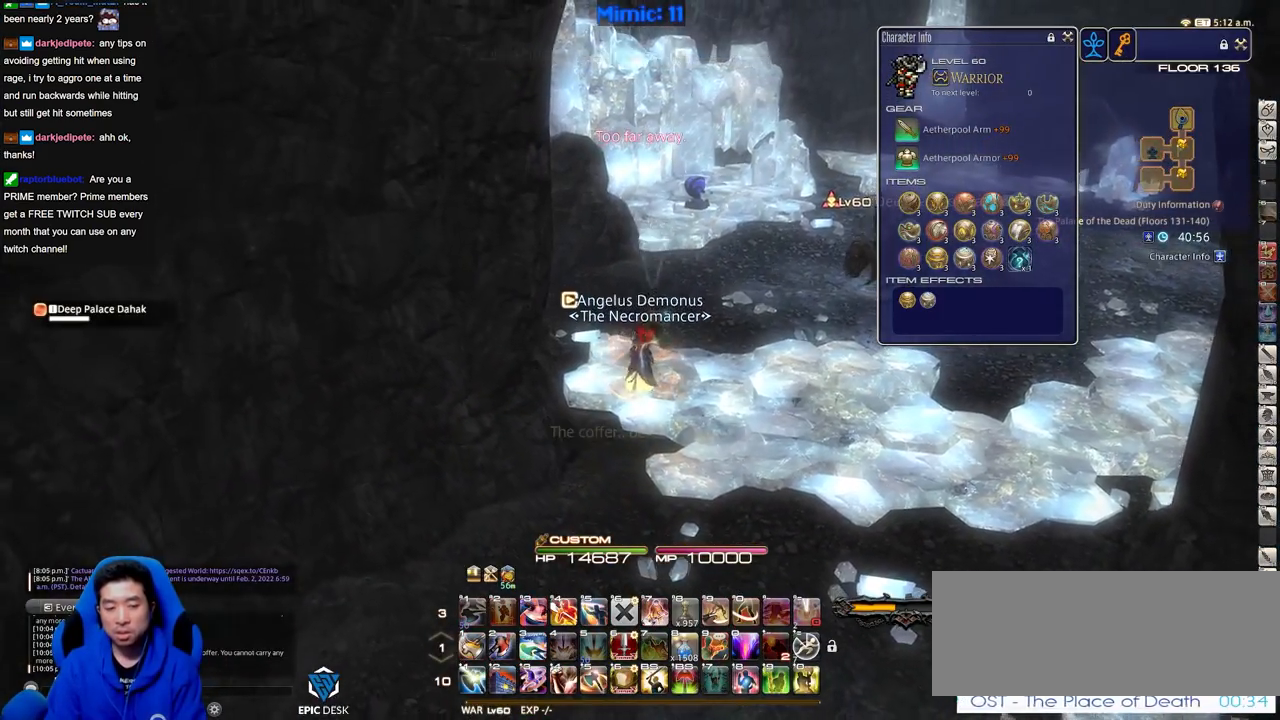
{"keys": ["d", "s"], "events": [[17, "alt_r", "down"], [117, "q", "down"], [251, "q", "up"], [351, "alt_r", "up"]]}
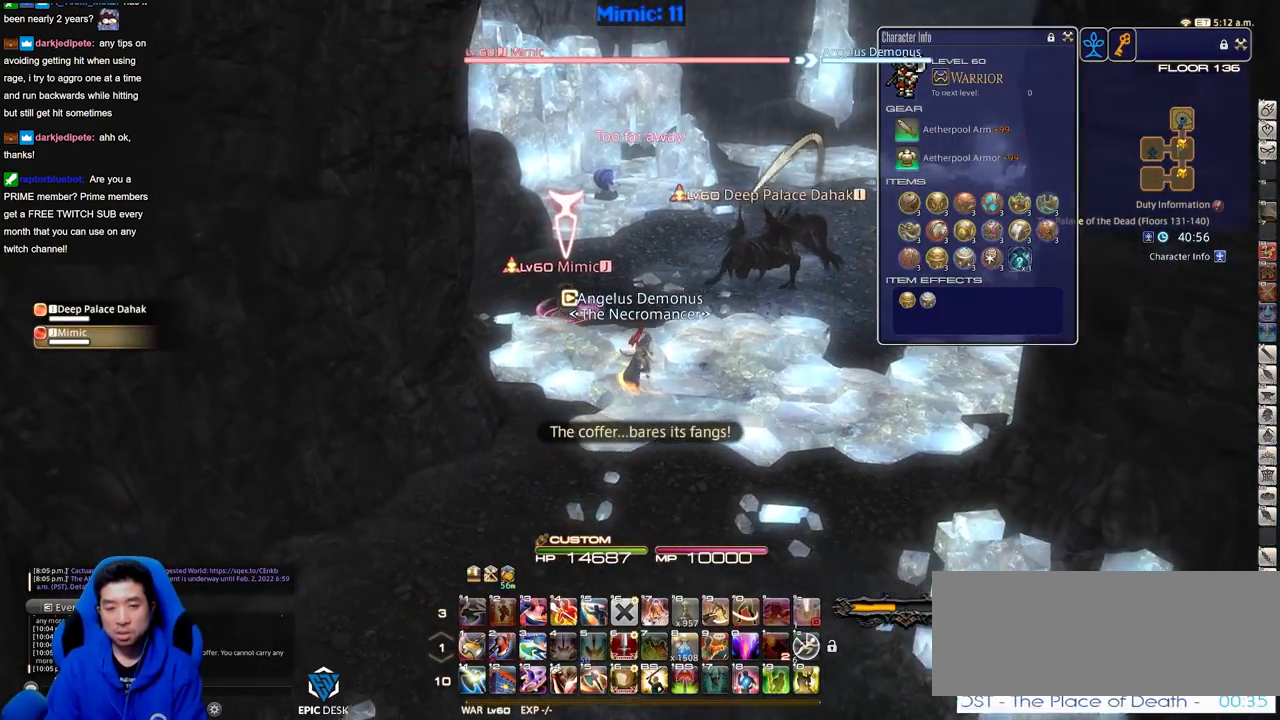
{"keys": ["s"], "events": [[183, "rbracket", "down"], [317, "rbracket", "up"], [367, "d", "up"]]}
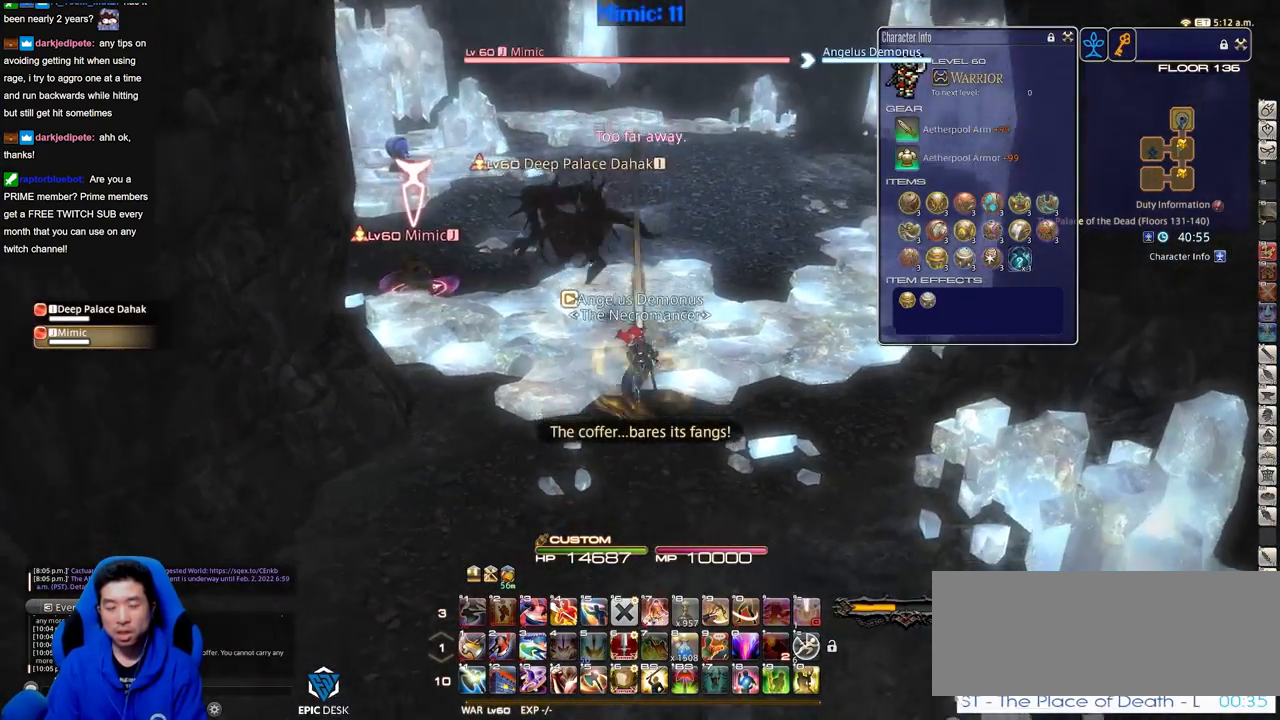
{"keys": ["w"], "events": [[34, "a", "down"], [34, "lbracket", "down"], [34, "p", "down"], [134, "s", "up"], [184, "lbracket", "up"], [184, "p", "up"], [234, "return", "down"], [267, "w", "down"], [317, "p", "down"], [317, "return", "up"], [367, "a", "up"], [451, "p", "up"]]}
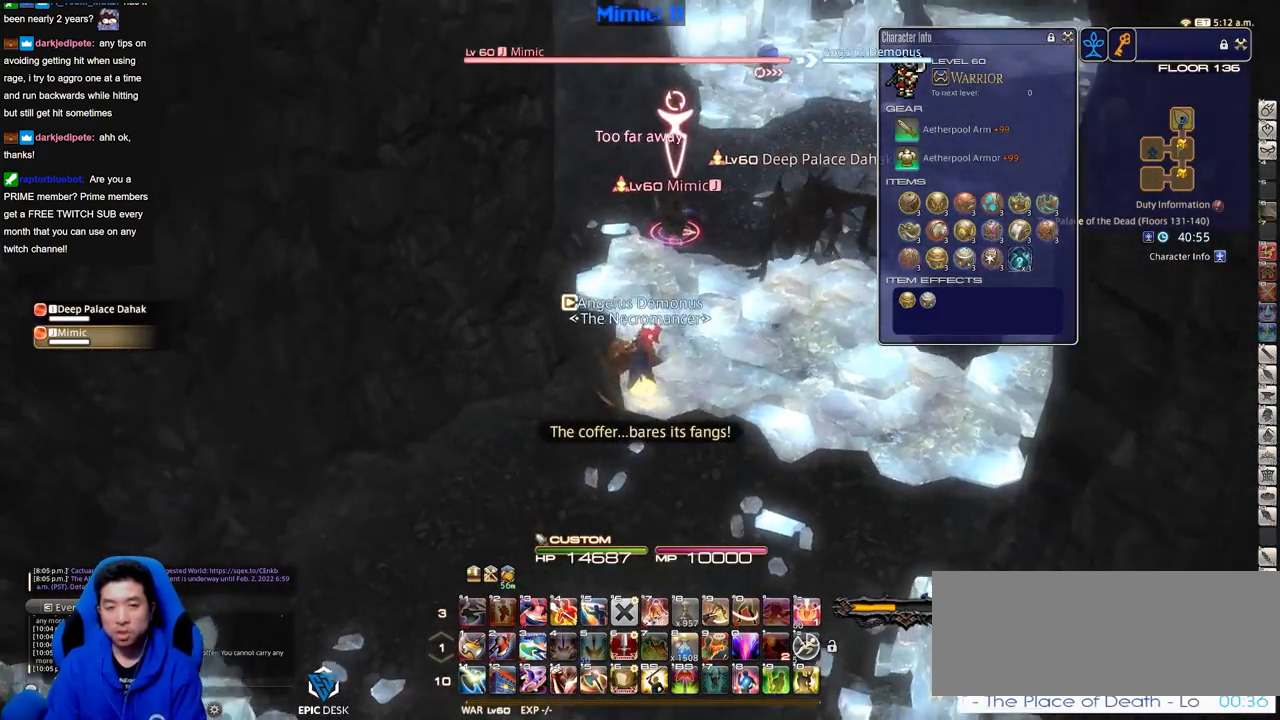
{"keys": ["w"], "events": []}
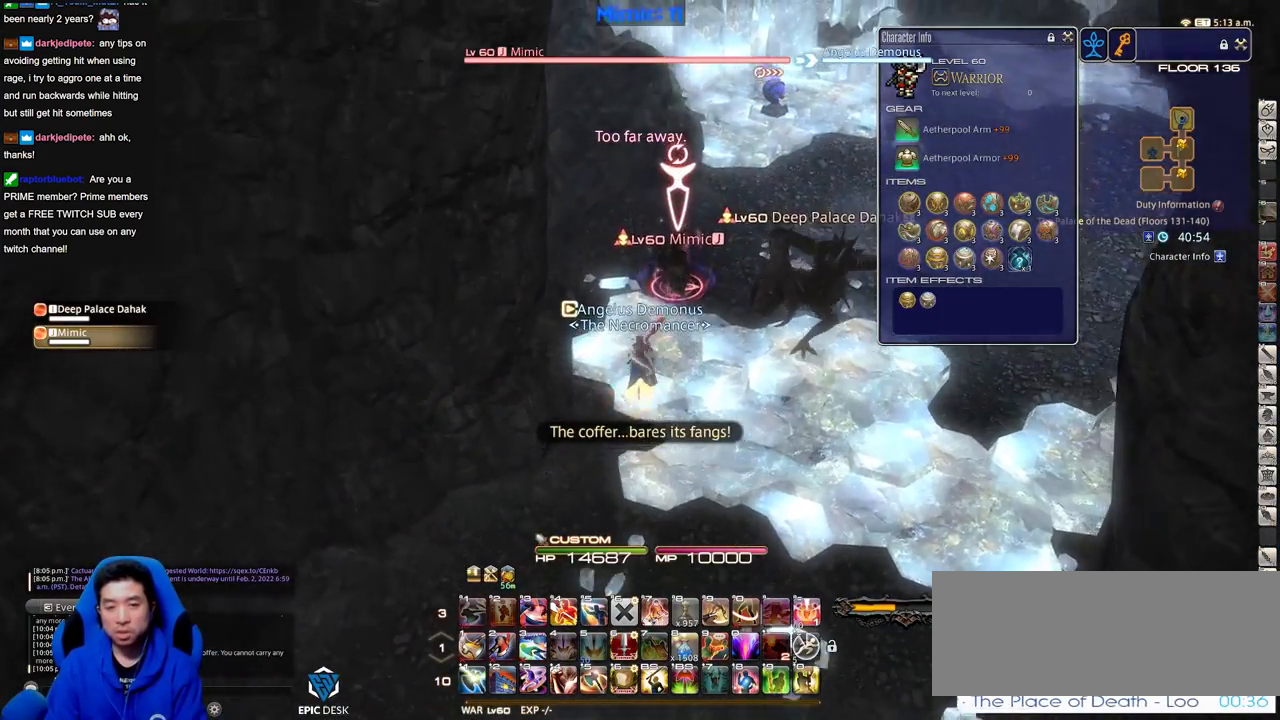
{"keys": ["s"], "events": [[117, "rbracket", "down"], [217, "rbracket", "up"], [301, "1", "down"], [351, "w", "up"], [451, "1", "up"], [451, "s", "down"]]}
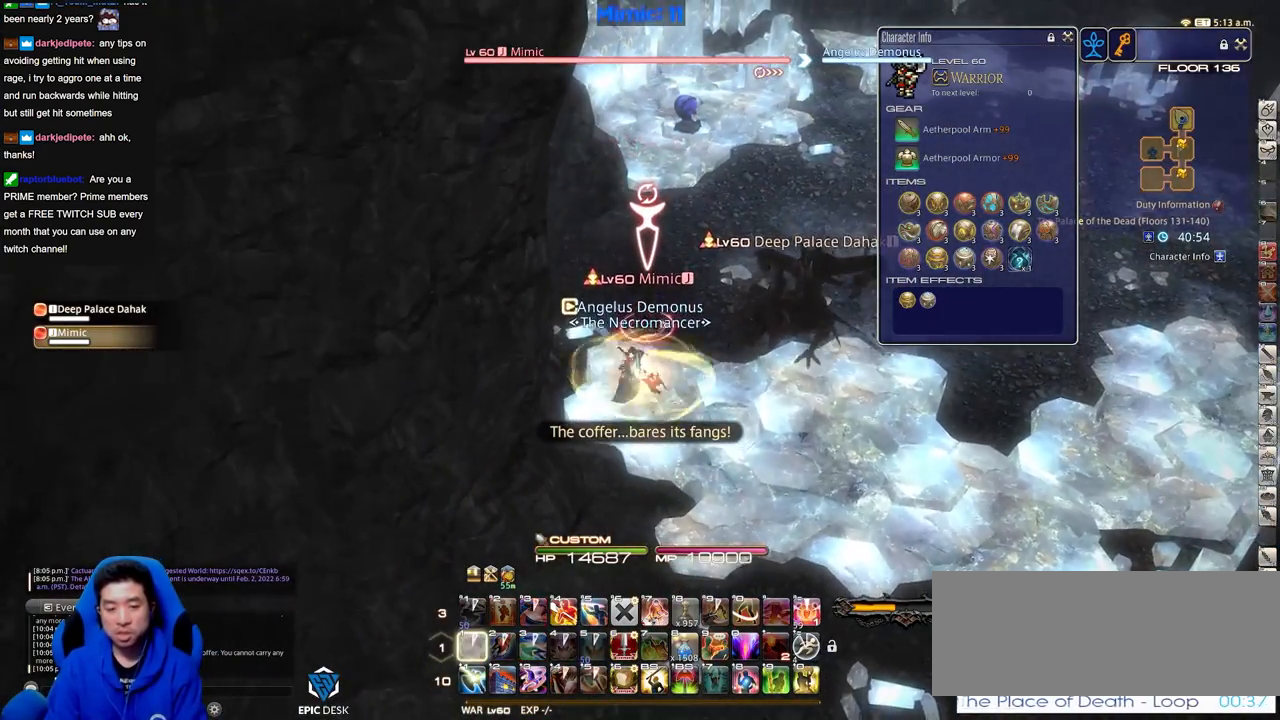
{"keys": ["s"], "events": [[317, "return", "down"], [417, "return", "up"]]}
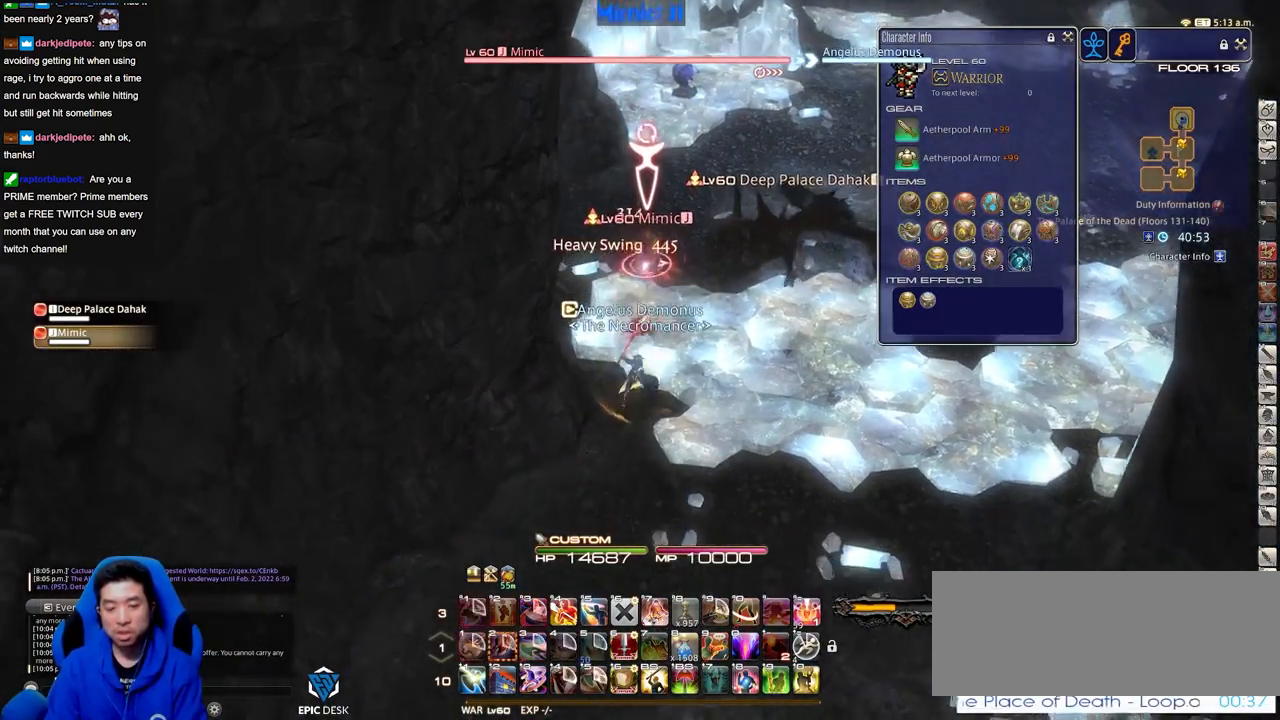
{"keys": ["s"], "events": []}
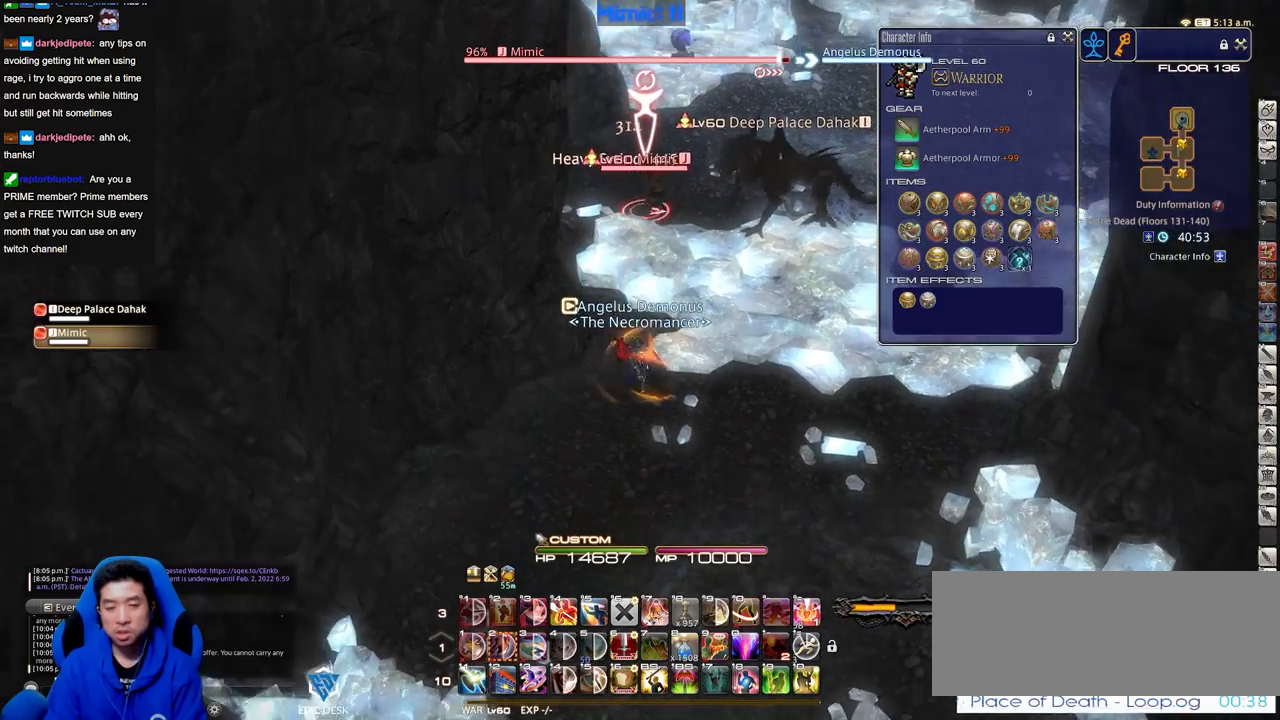
{"keys": [], "events": [[117, "d", "down"], [167, "p", "down"], [217, "s", "up"], [300, "p", "up"], [400, "d", "up"]]}
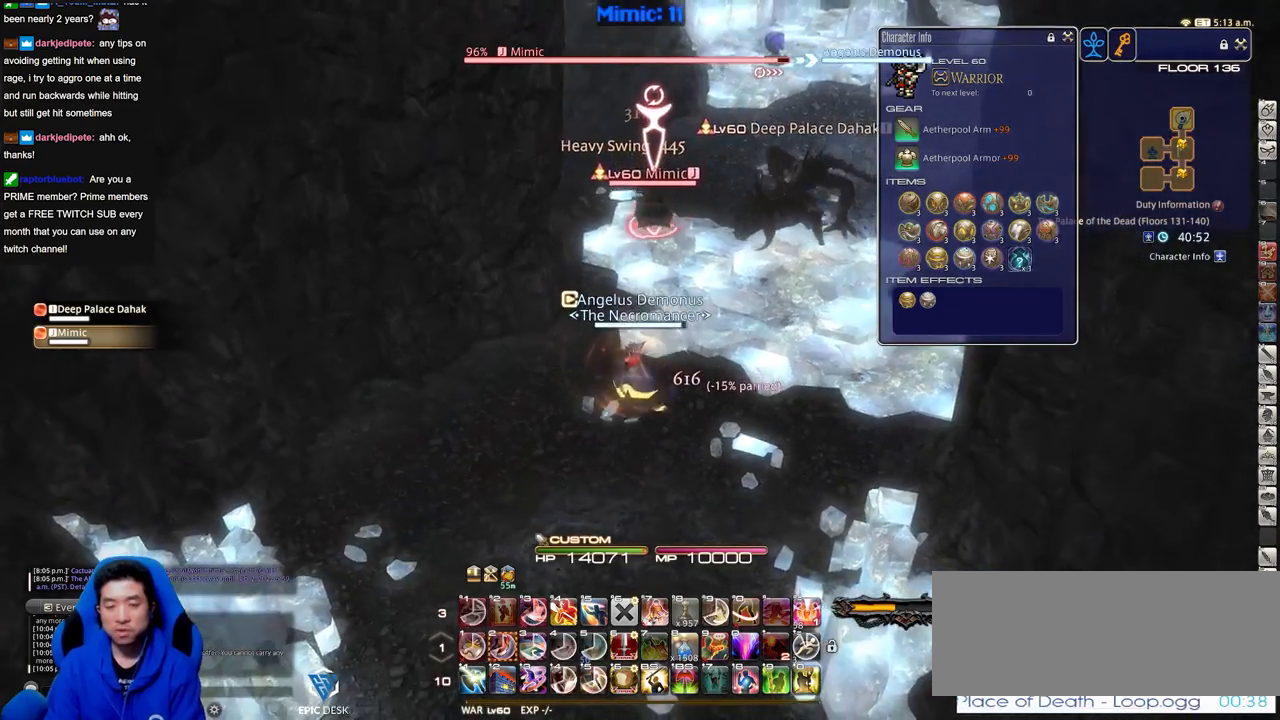
{"keys": [], "events": [[34, "w", "down"], [267, "a", "down"], [317, "rbracket", "down"], [418, "a", "up"], [418, "rbracket", "up"], [451, "w", "up"]]}
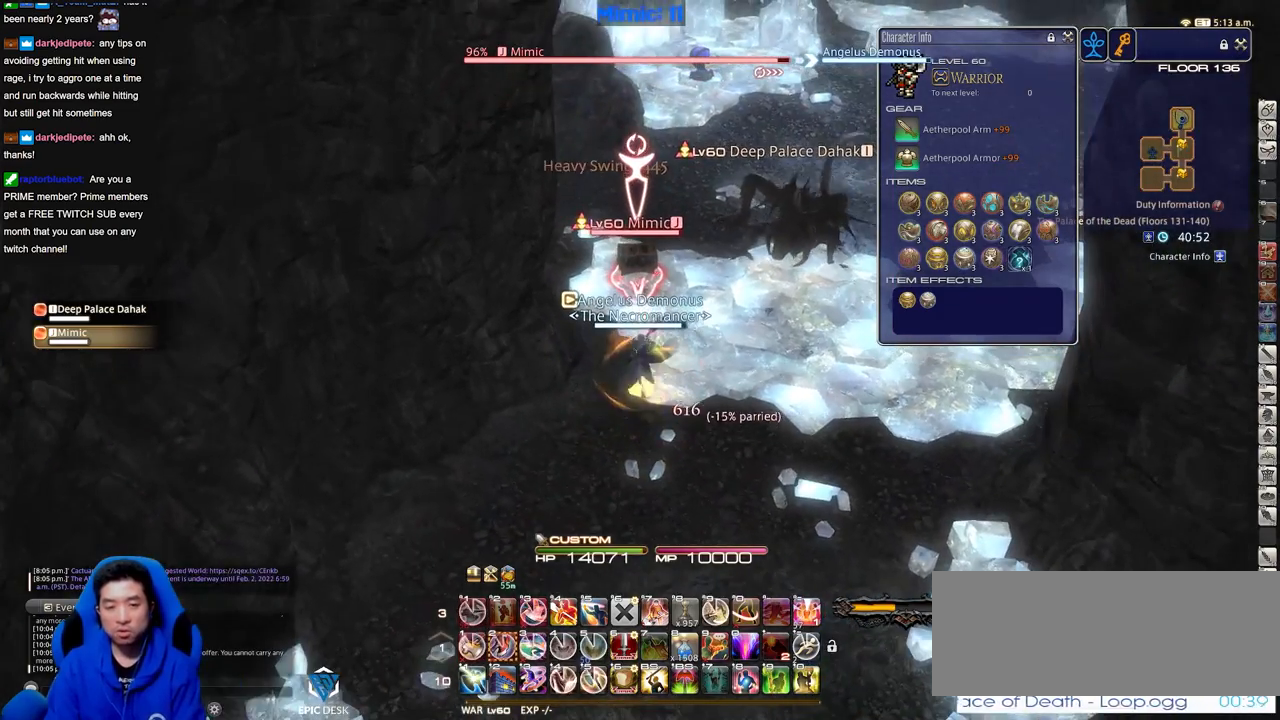
{"keys": [], "events": [[384, "2", "down"], [467, "2", "up"]]}
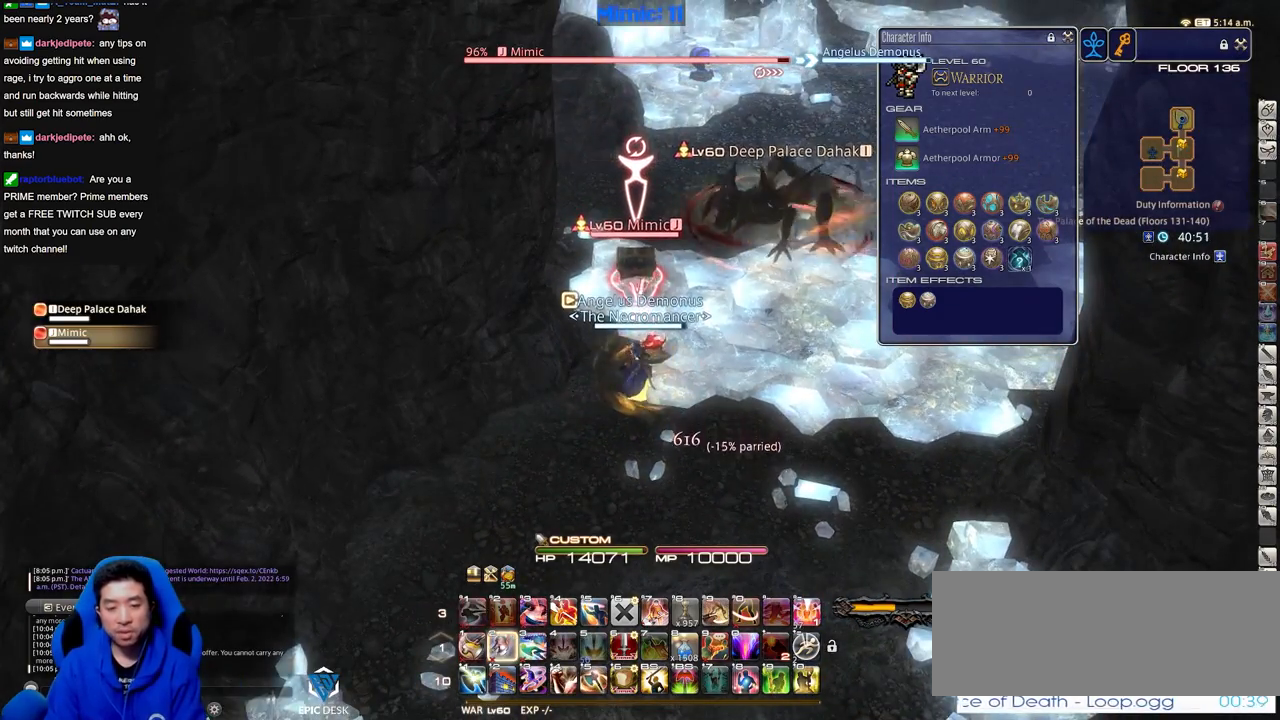
{"keys": ["w"], "events": [[17, "2", "down"], [17, "minus", "down"], [67, "2", "up"], [117, "2", "down"], [117, "minus", "up"], [217, "2", "up"], [301, "2", "down"], [351, "2", "up"], [484, "w", "down"]]}
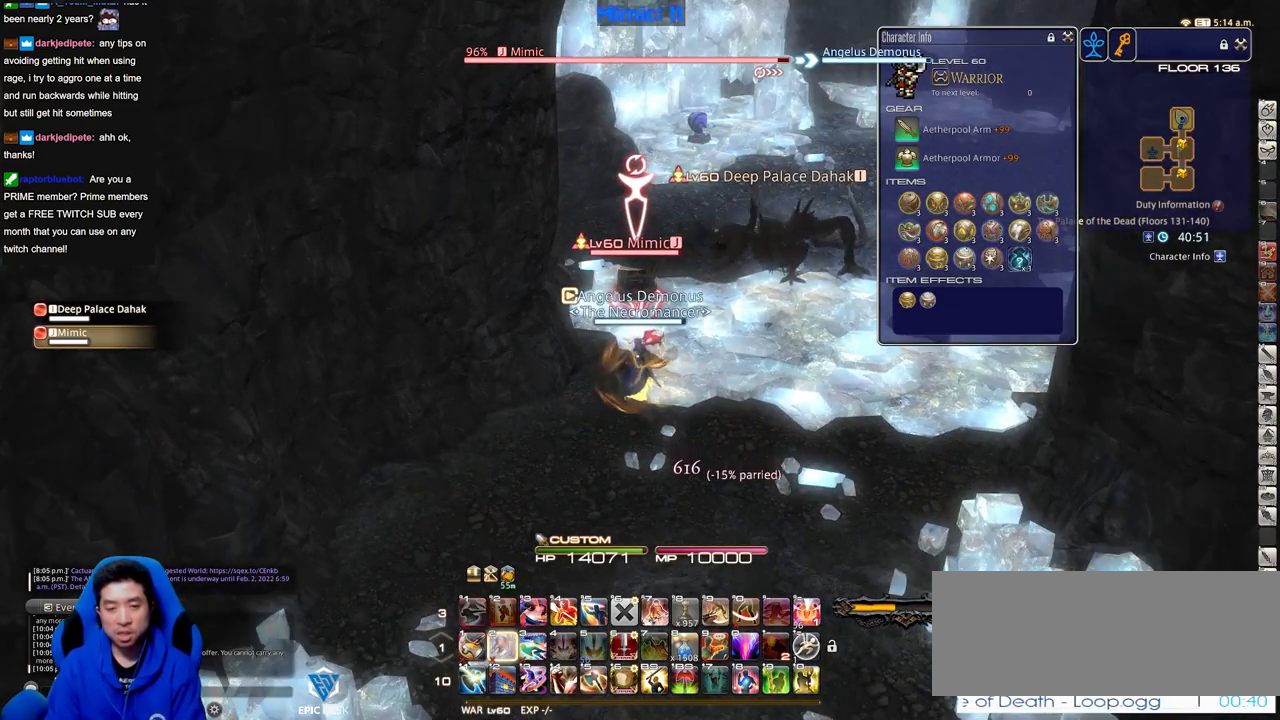
{"keys": ["2"], "events": [[234, "w", "up"], [284, "2", "down"]]}
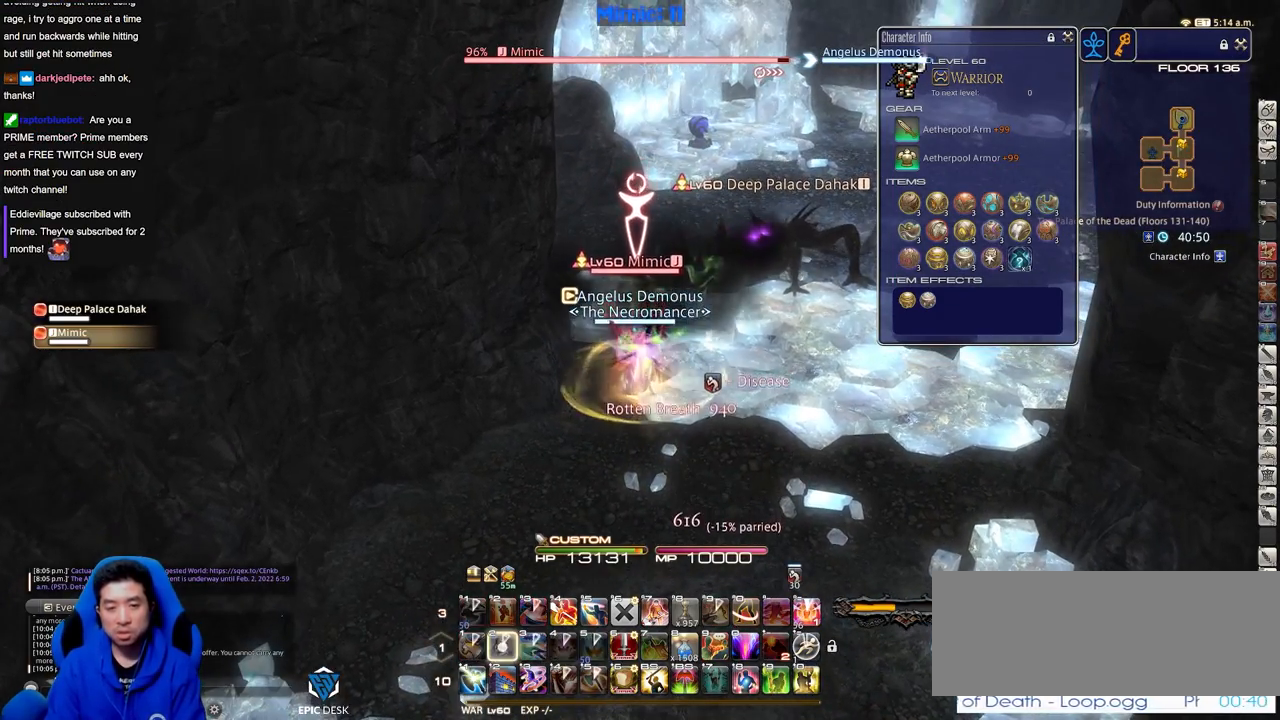
{"keys": ["s"], "events": [[67, "2", "up"], [117, "2", "down"], [217, "2", "up"], [350, "lbracket", "down"], [450, "lbracket", "up"], [484, "s", "down"]]}
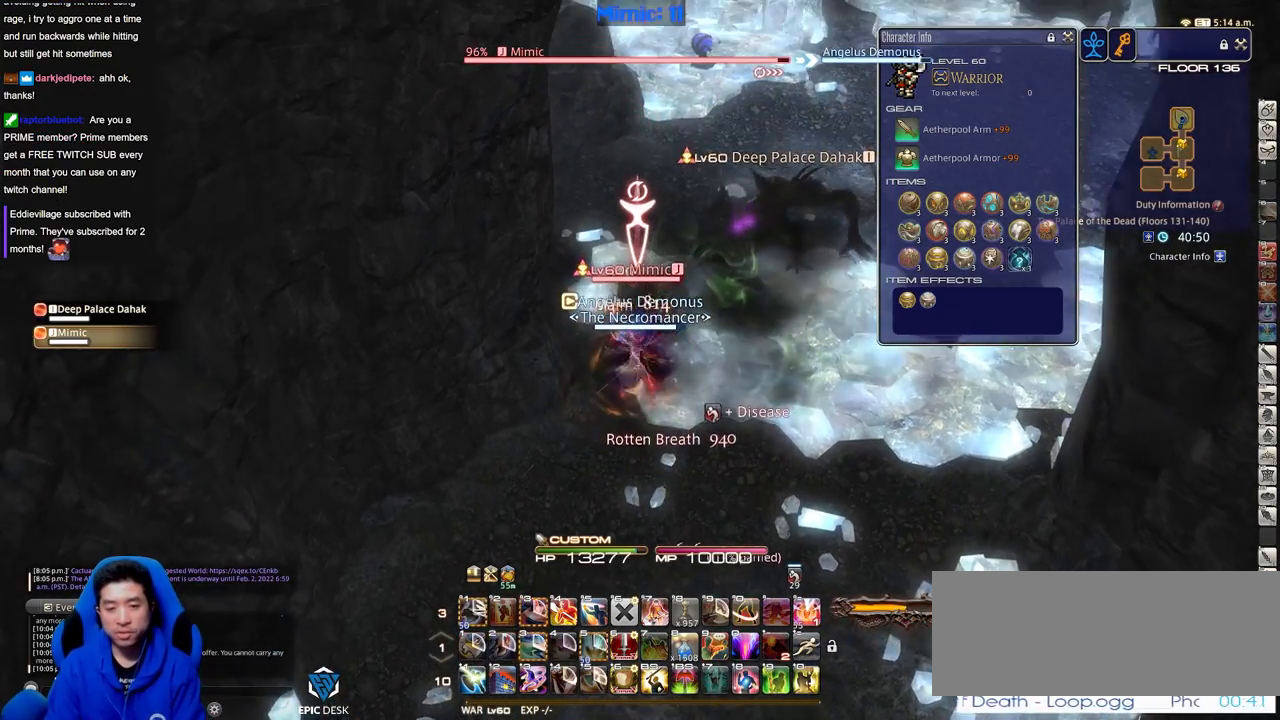
{"keys": [], "events": [[234, "s", "up"], [317, "w", "down"], [467, "w", "up"]]}